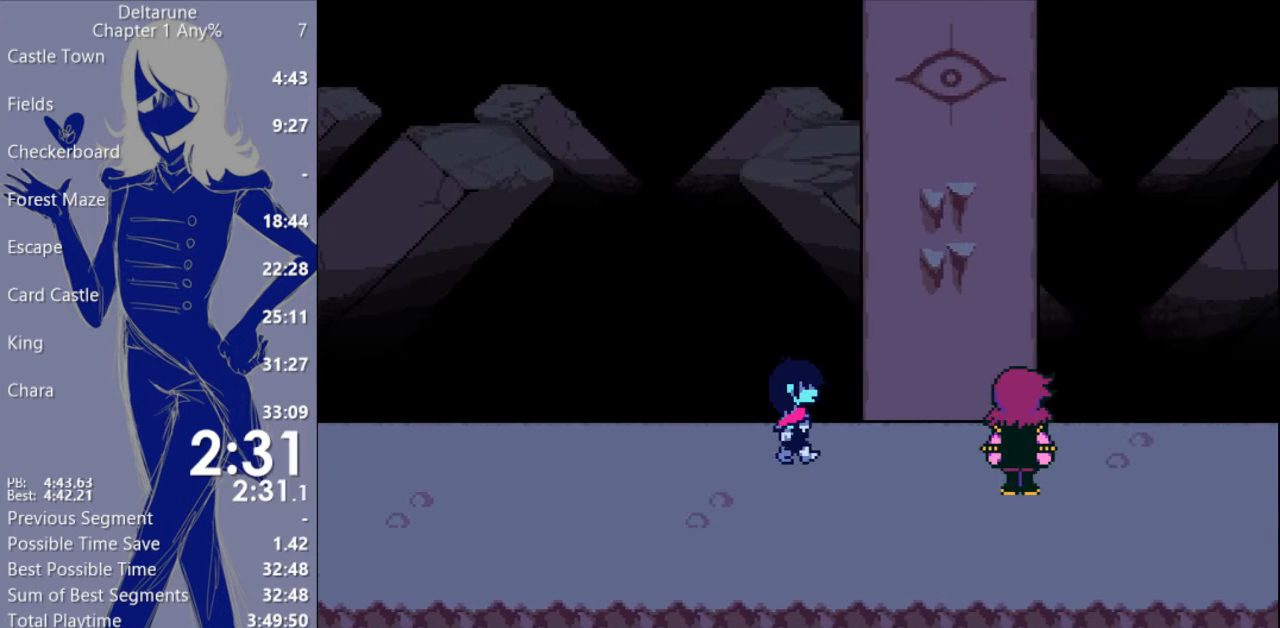
Gameplay with keyboard; each line is a JSON object with the keys held at the frame after it. "events" lists presses ("down") and releases ("up") of "c", "ctrl", "down", "escape", "left", "return", "right", "shift", "up", "x" and "z" between this image and that frame as [ms after this image, input, new state], when the widget could be followed in between. No other keys are recorded. Mouse input is not recorded.
{"keys": ["c", "x"], "events": [[233, "right", "up"]]}
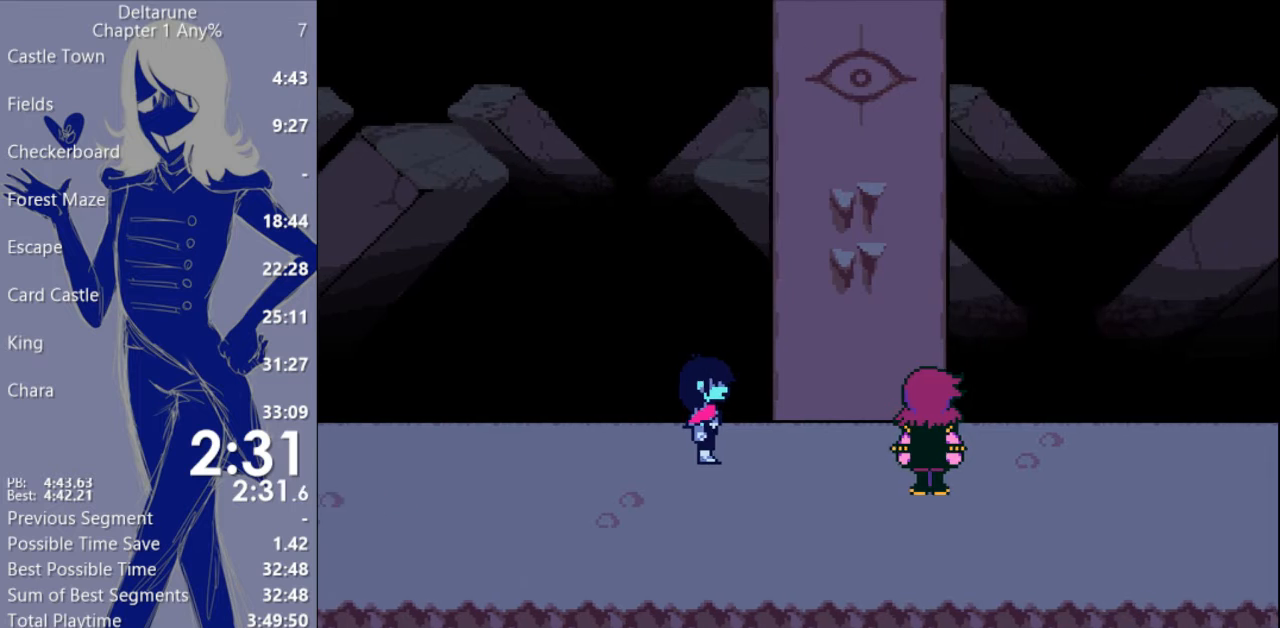
{"keys": ["c", "x"], "events": []}
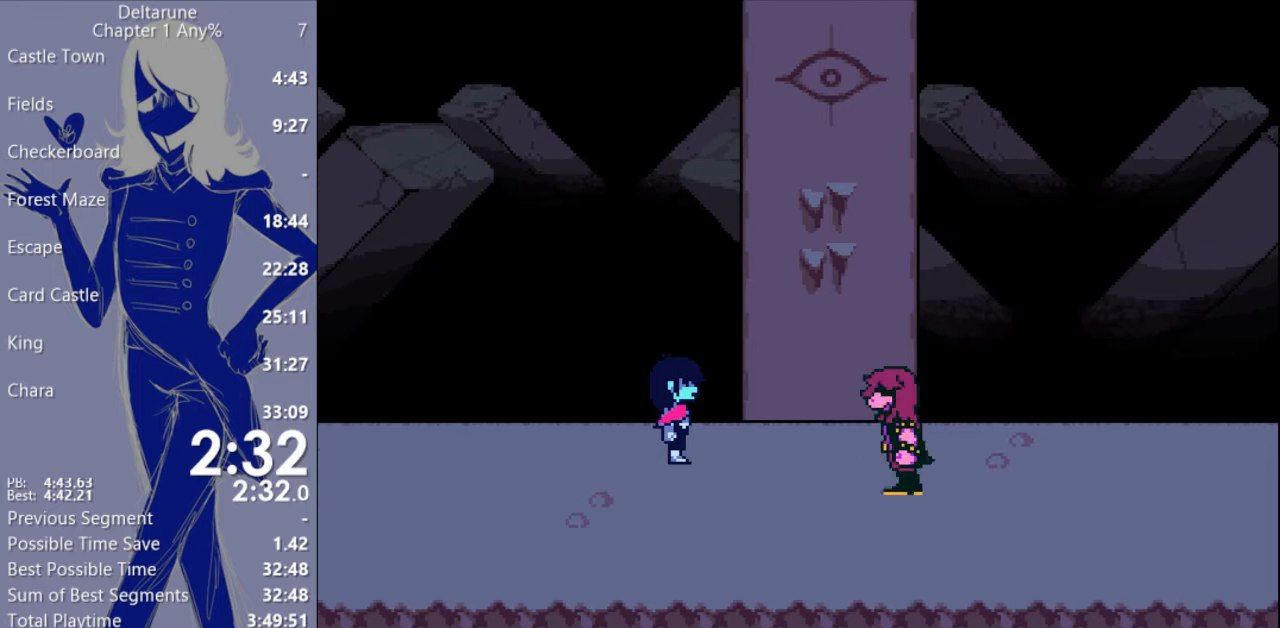
{"keys": ["c", "x"], "events": [[333, "z", "down"], [500, "z", "up"]]}
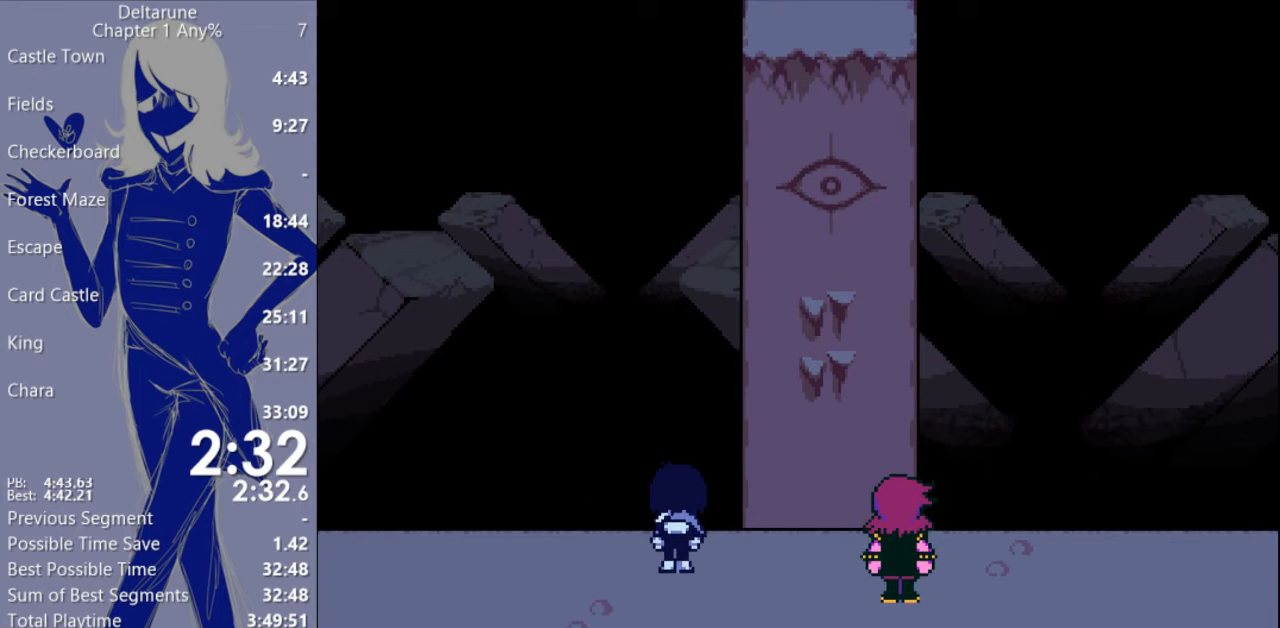
{"keys": ["c", "x"], "events": []}
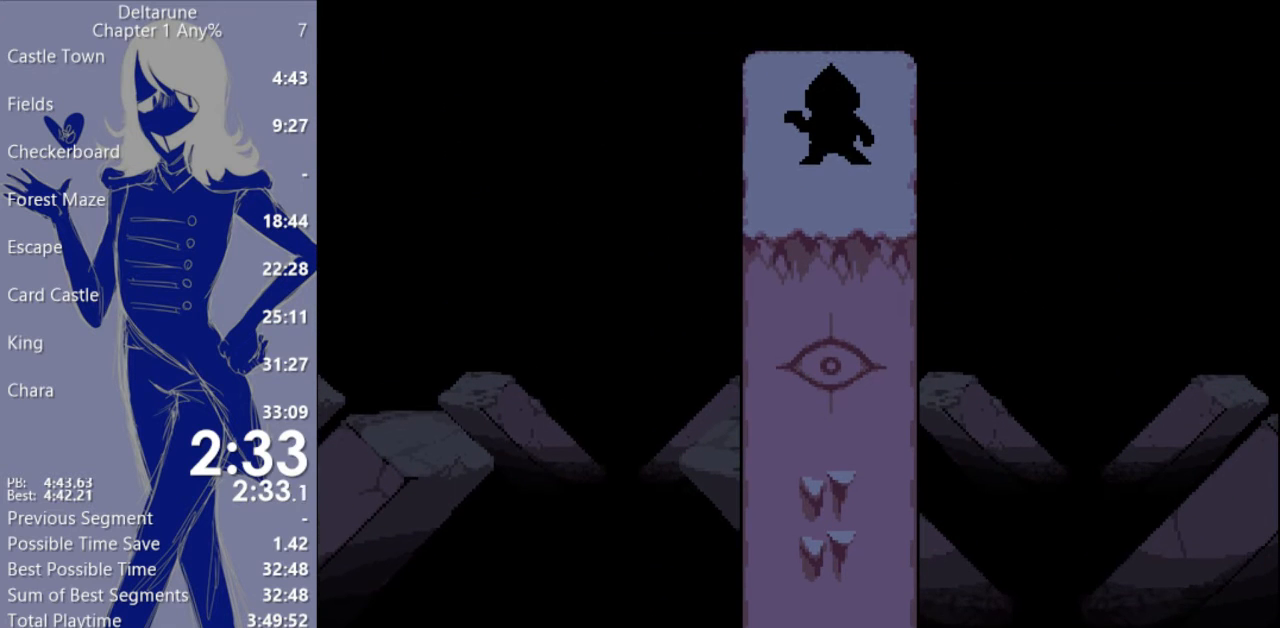
{"keys": ["c", "right", "x"], "events": [[67, "right", "down"], [300, "z", "down"], [400, "return", "down"], [467, "return", "up"], [467, "z", "up"]]}
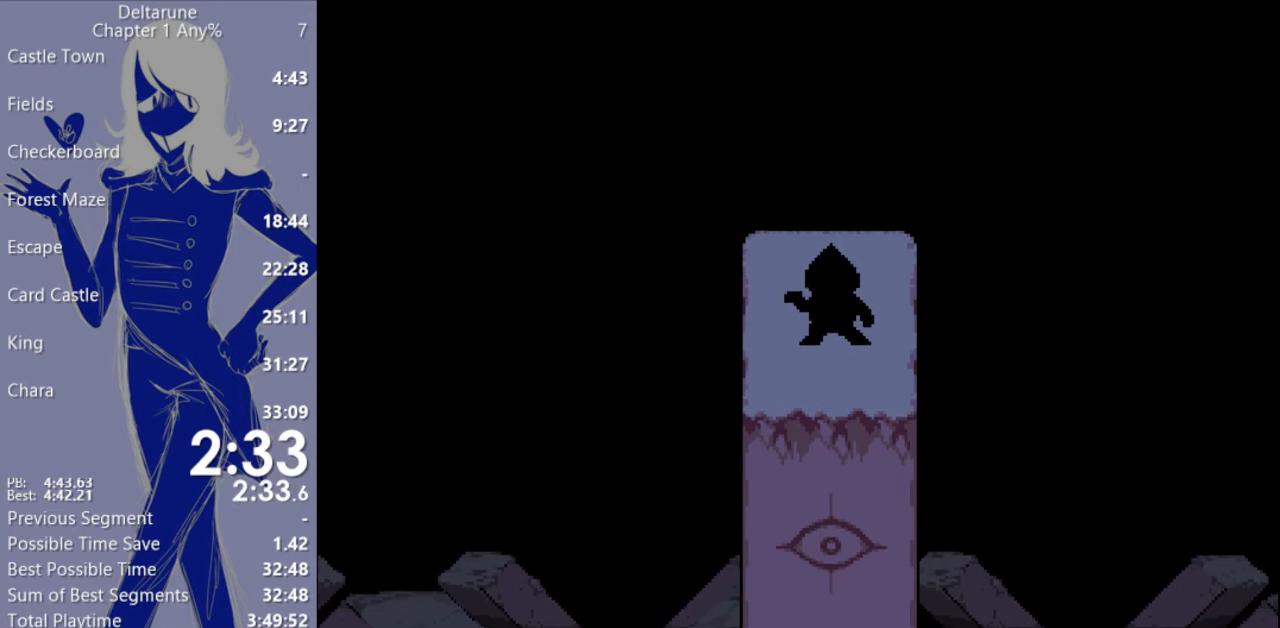
{"keys": ["c", "right", "x"], "events": [[67, "return", "down"], [133, "z", "down"], [167, "return", "up"], [200, "z", "up"], [267, "return", "down"], [333, "return", "up"], [333, "z", "down"], [433, "return", "down"], [467, "z", "up"], [500, "return", "up"]]}
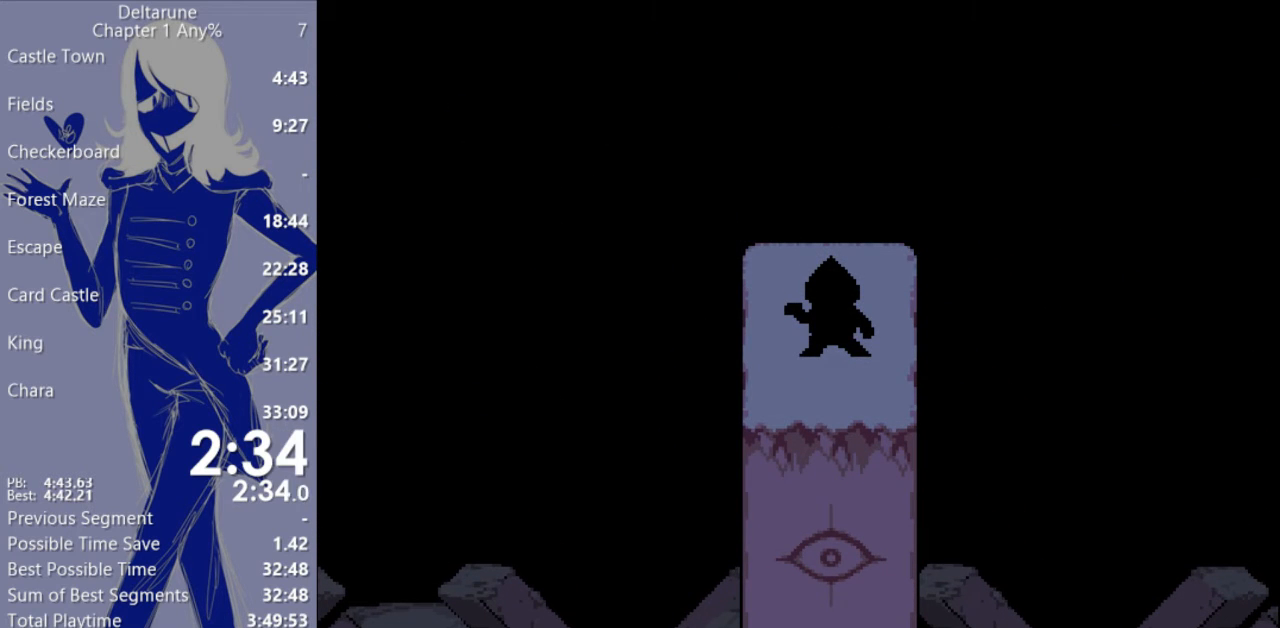
{"keys": ["c", "x"], "events": [[67, "right", "up"]]}
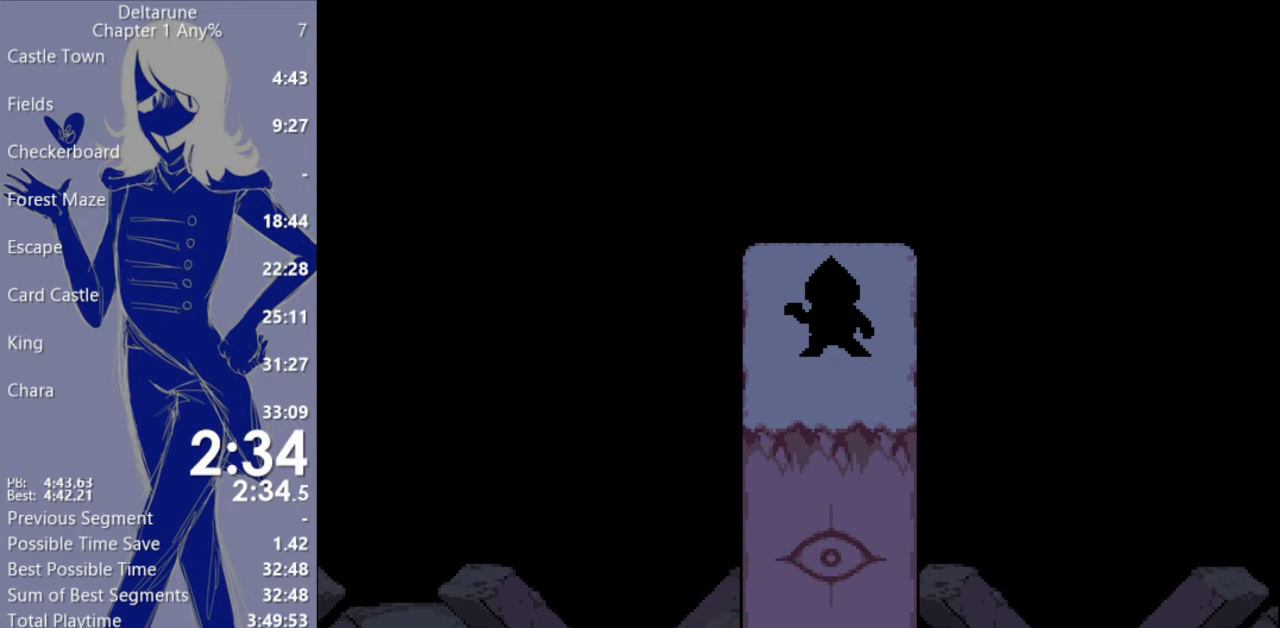
{"keys": ["c", "x"], "events": []}
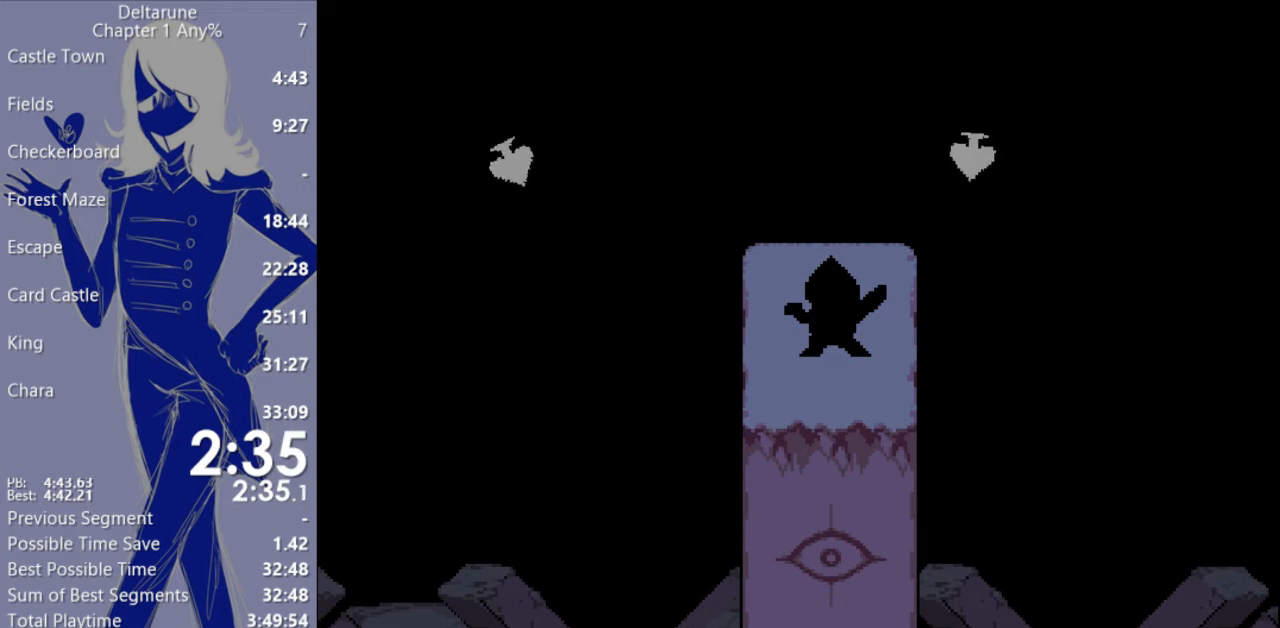
{"keys": ["c", "x"], "events": []}
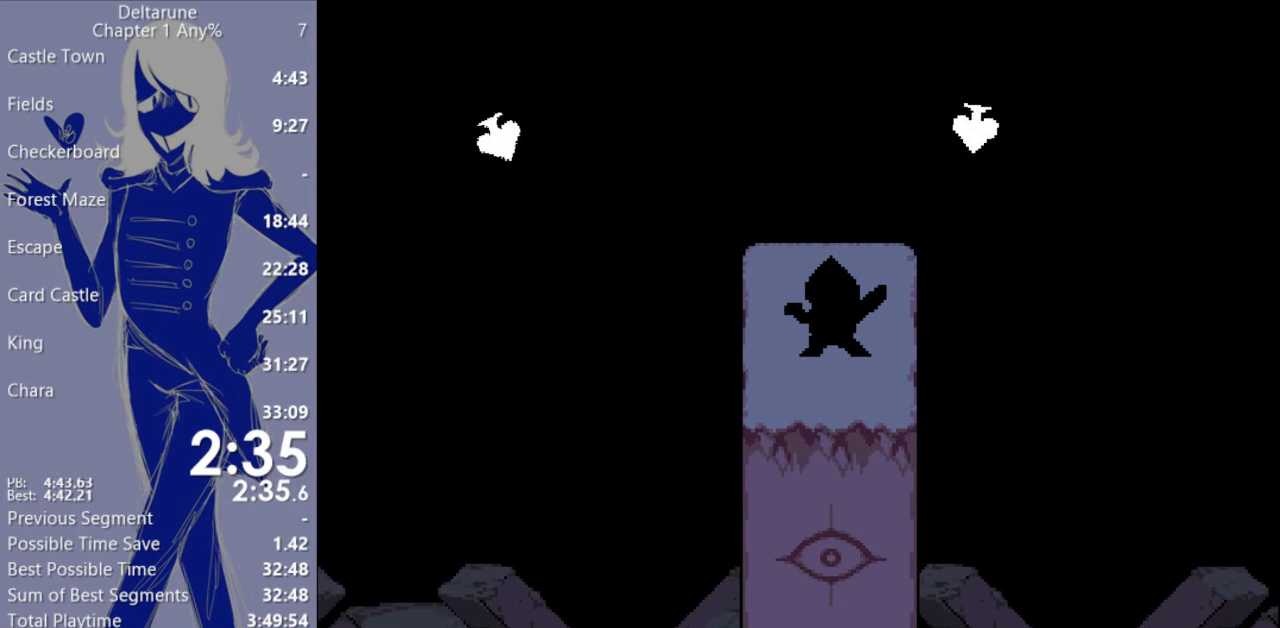
{"keys": ["c", "x"], "events": []}
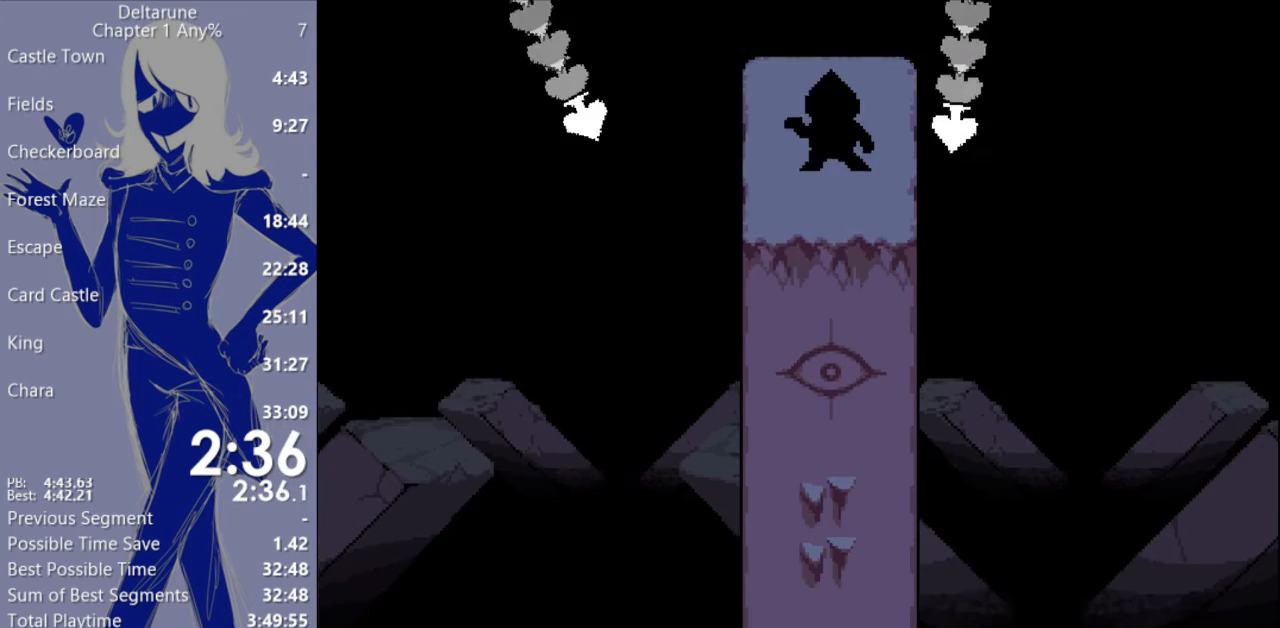
{"keys": ["c", "right", "x"], "events": [[200, "right", "down"]]}
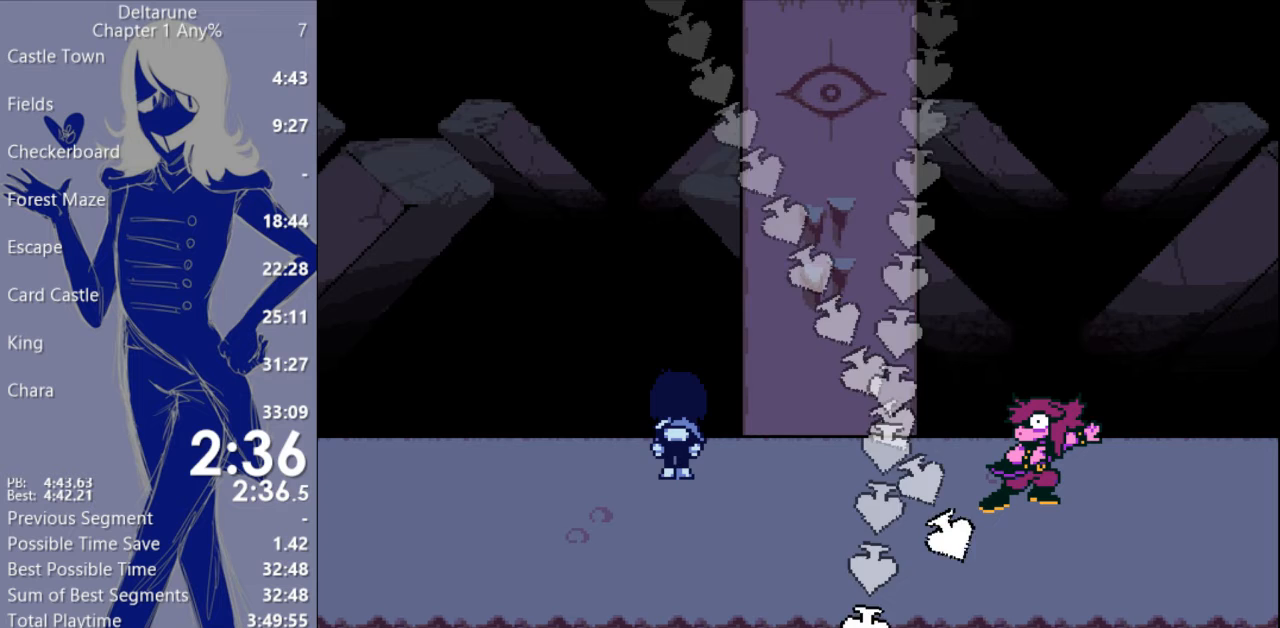
{"keys": ["c", "return", "right", "x"], "events": [[100, "z", "down"], [200, "return", "down"], [267, "return", "up"], [267, "z", "up"], [333, "return", "down"], [400, "return", "up"], [400, "z", "down"], [500, "return", "down"], [500, "z", "up"]]}
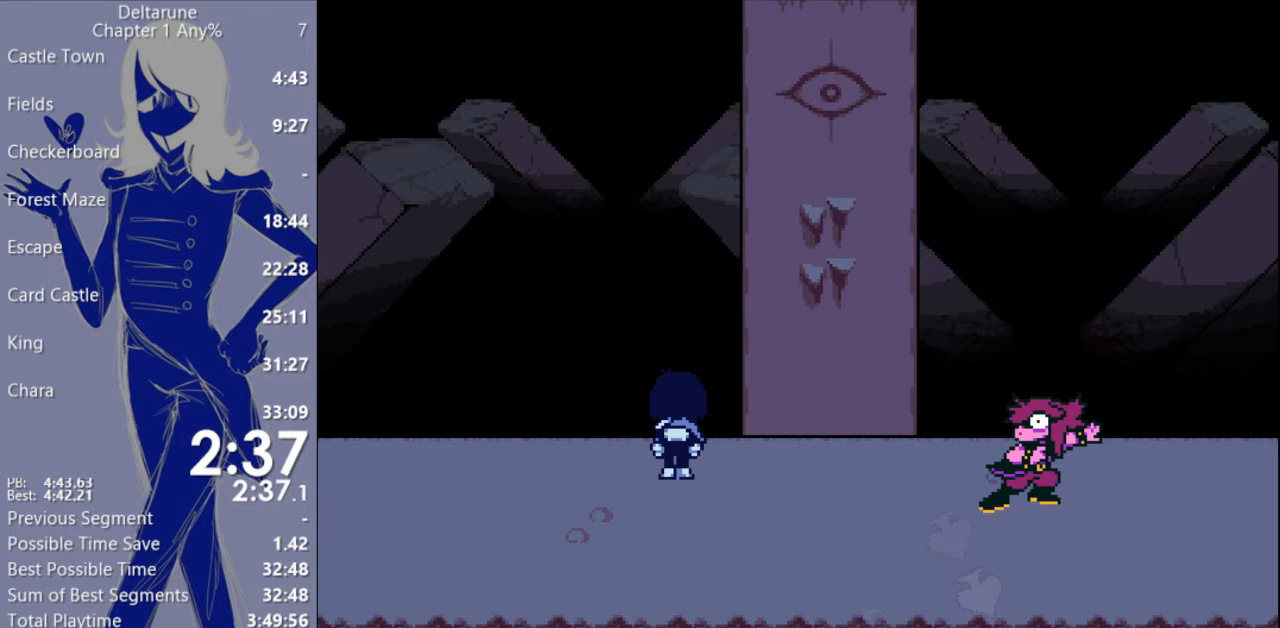
{"keys": ["c", "return", "right", "x", "z"], "events": [[67, "return", "up"], [133, "return", "down"], [133, "z", "down"], [233, "return", "up"], [267, "z", "up"], [300, "return", "down"], [400, "return", "up"], [400, "z", "down"], [500, "return", "down"]]}
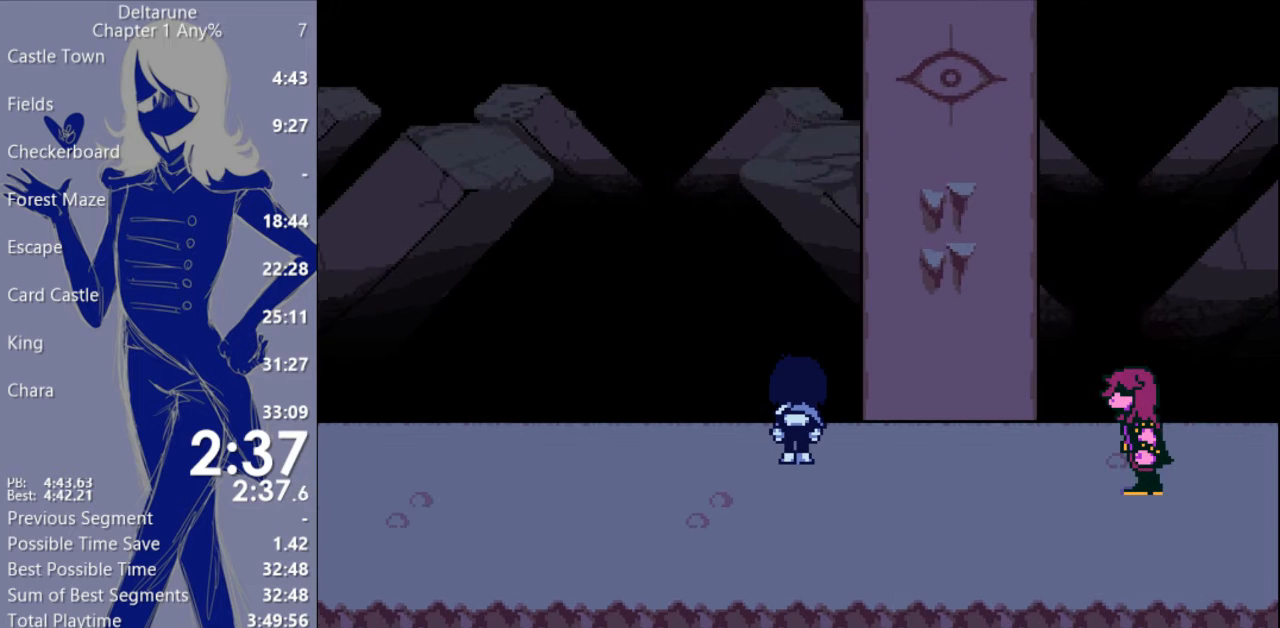
{"keys": ["c", "right", "x"], "events": [[33, "z", "up"], [67, "return", "up"], [133, "return", "down"], [133, "z", "down"], [200, "return", "up"], [267, "z", "up"], [367, "return", "down"], [433, "return", "up"]]}
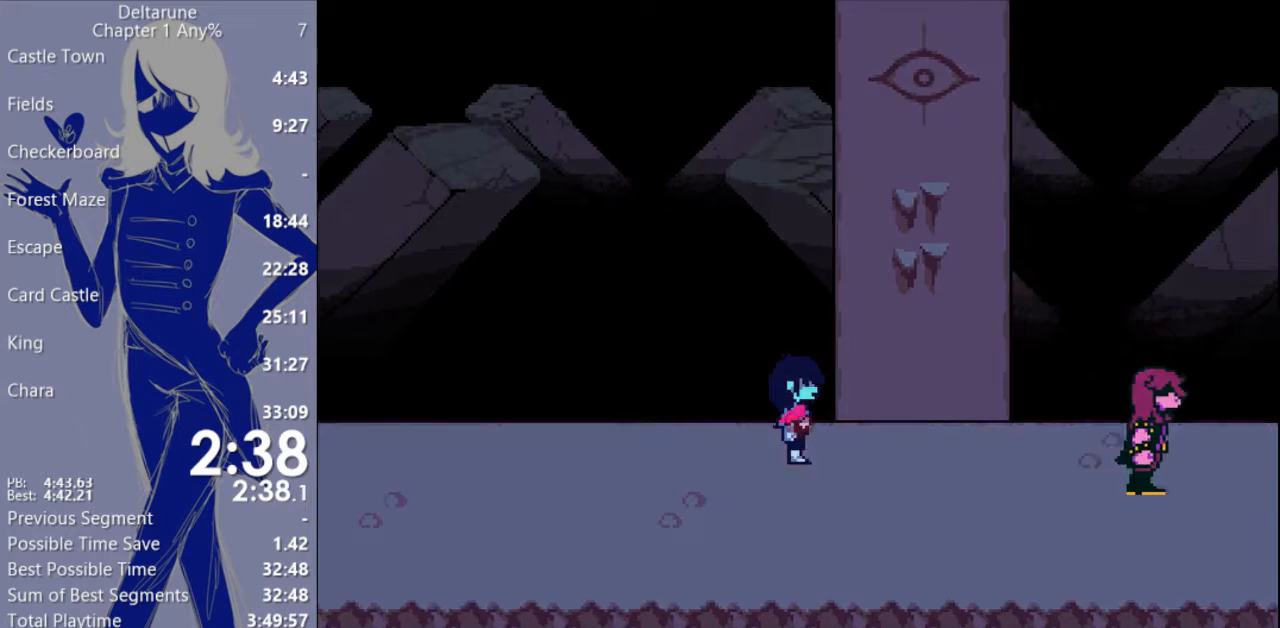
{"keys": ["c", "right", "x"], "events": []}
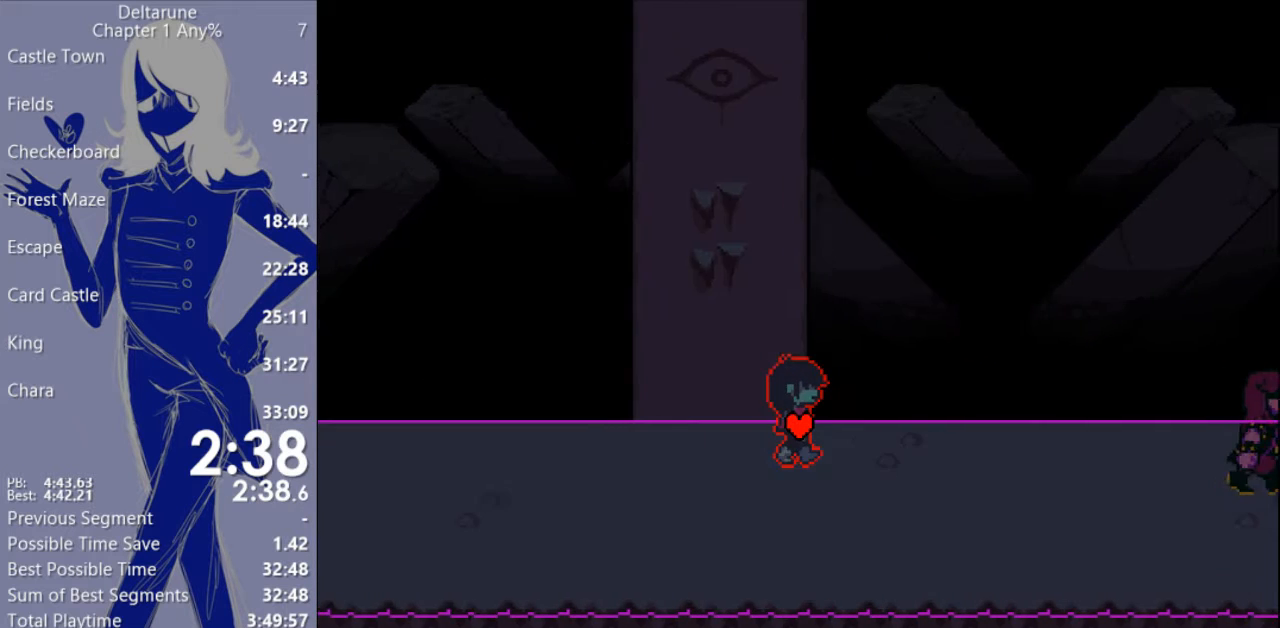
{"keys": ["c", "right", "x"], "events": []}
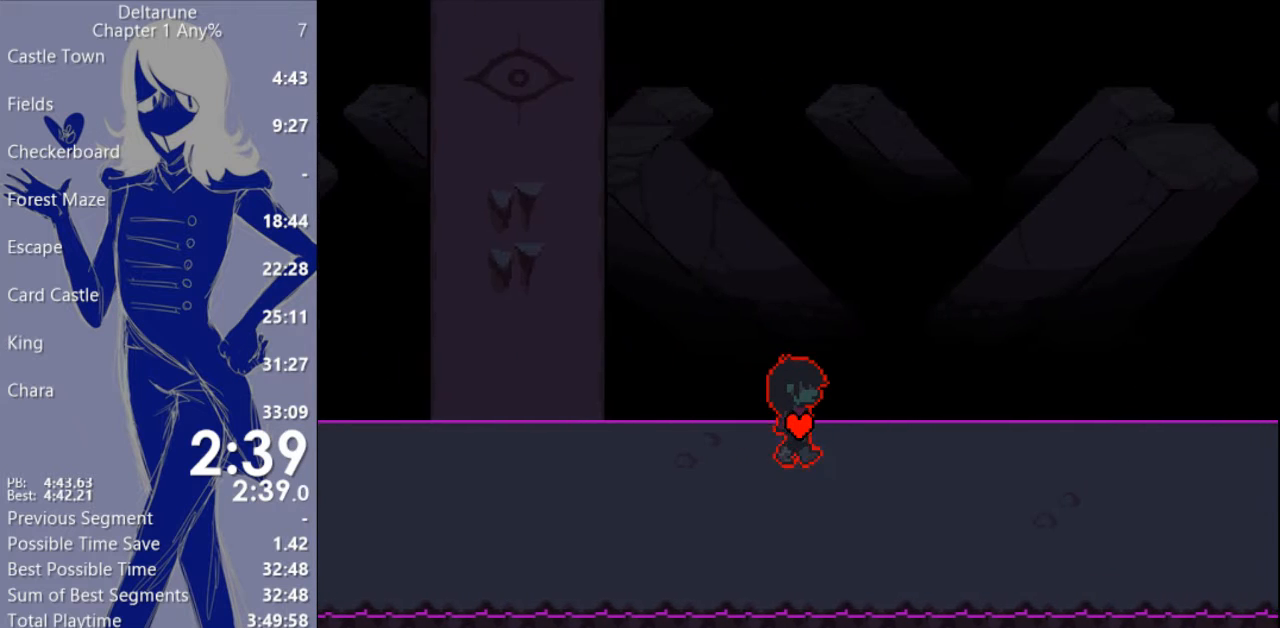
{"keys": ["c", "right", "x"], "events": []}
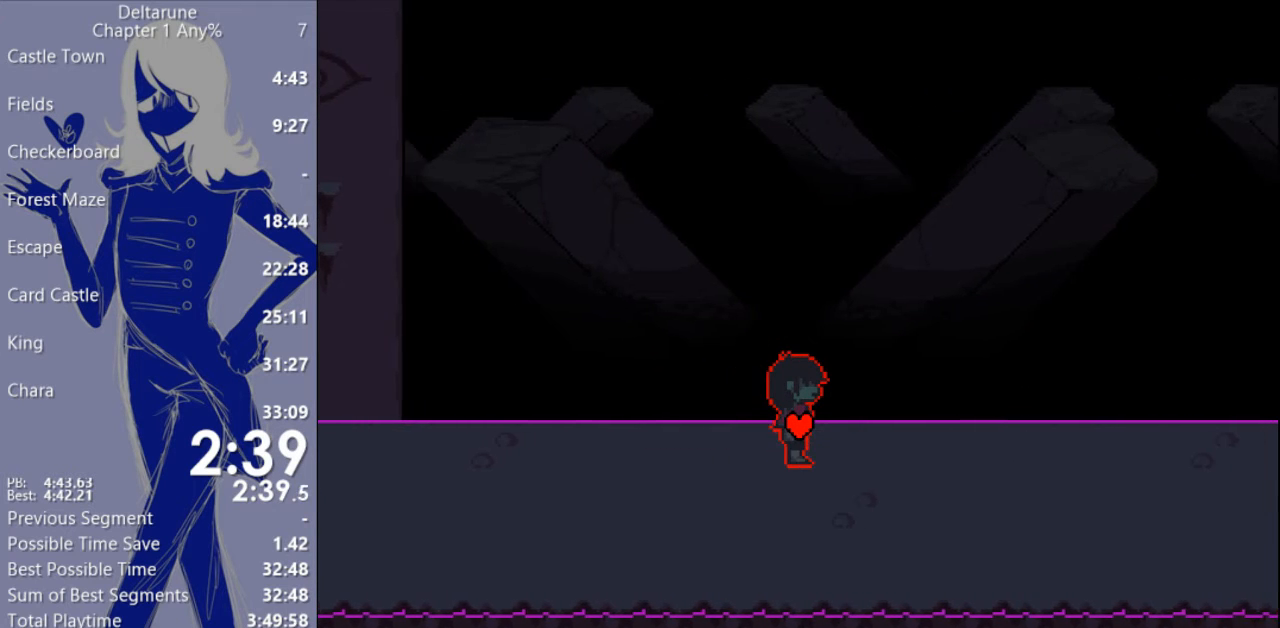
{"keys": ["c", "right", "x"], "events": []}
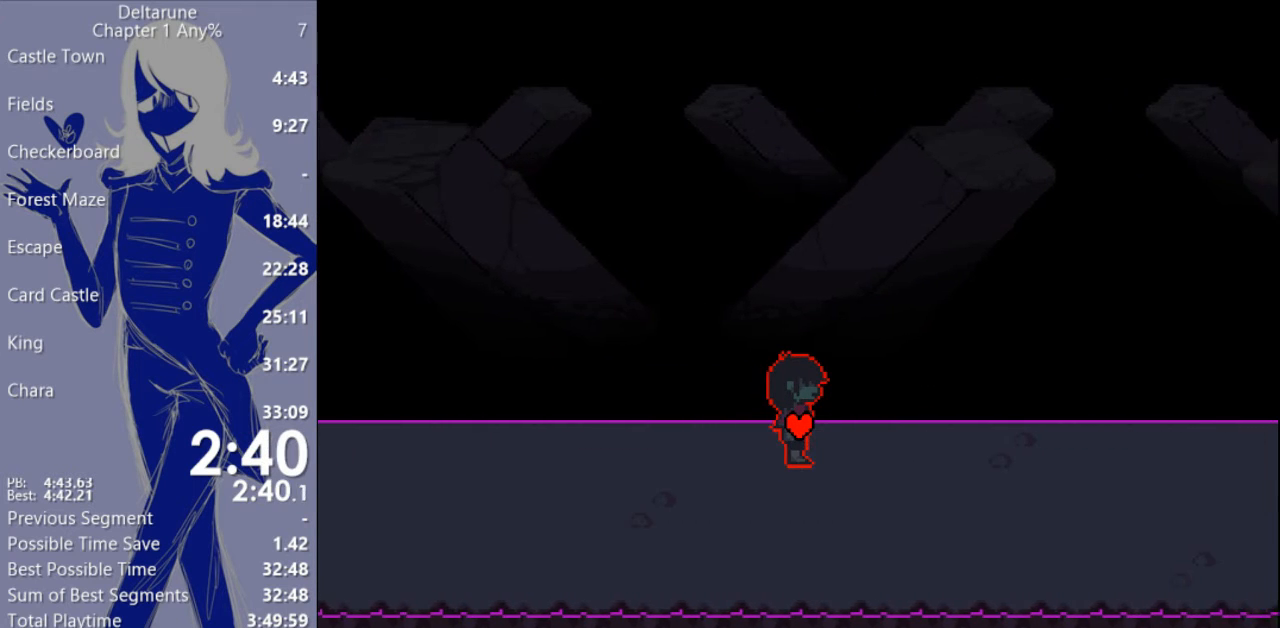
{"keys": ["c", "right", "x"], "events": []}
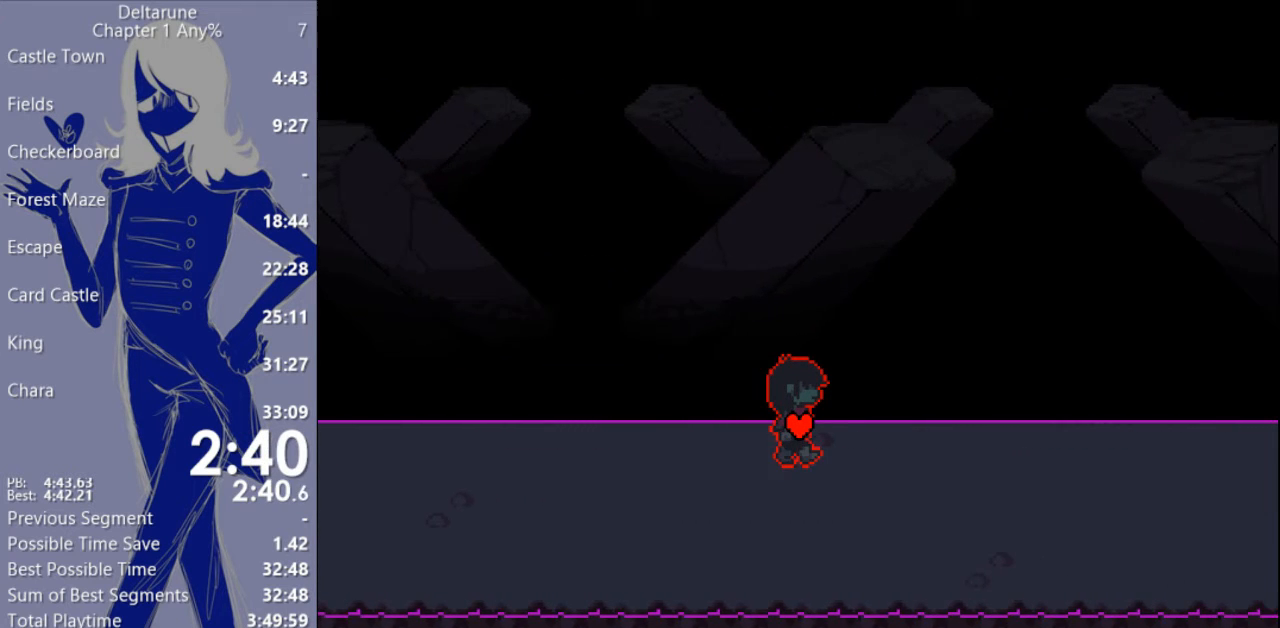
{"keys": ["c", "right", "x"], "events": []}
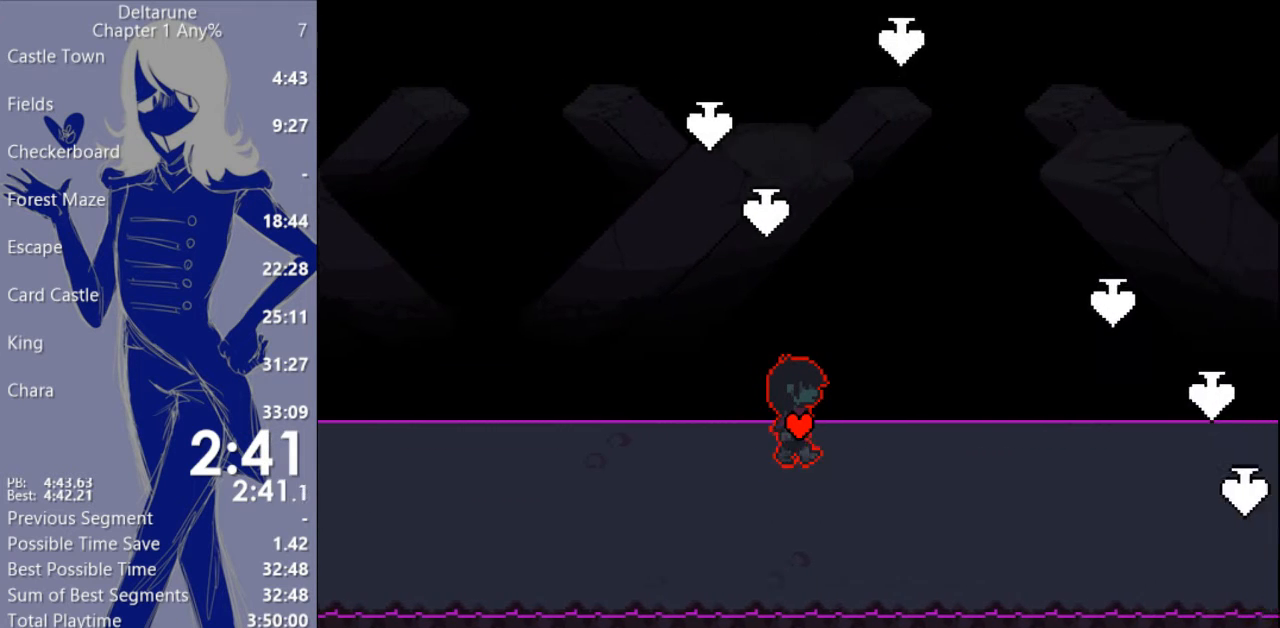
{"keys": ["c", "right", "x"], "events": []}
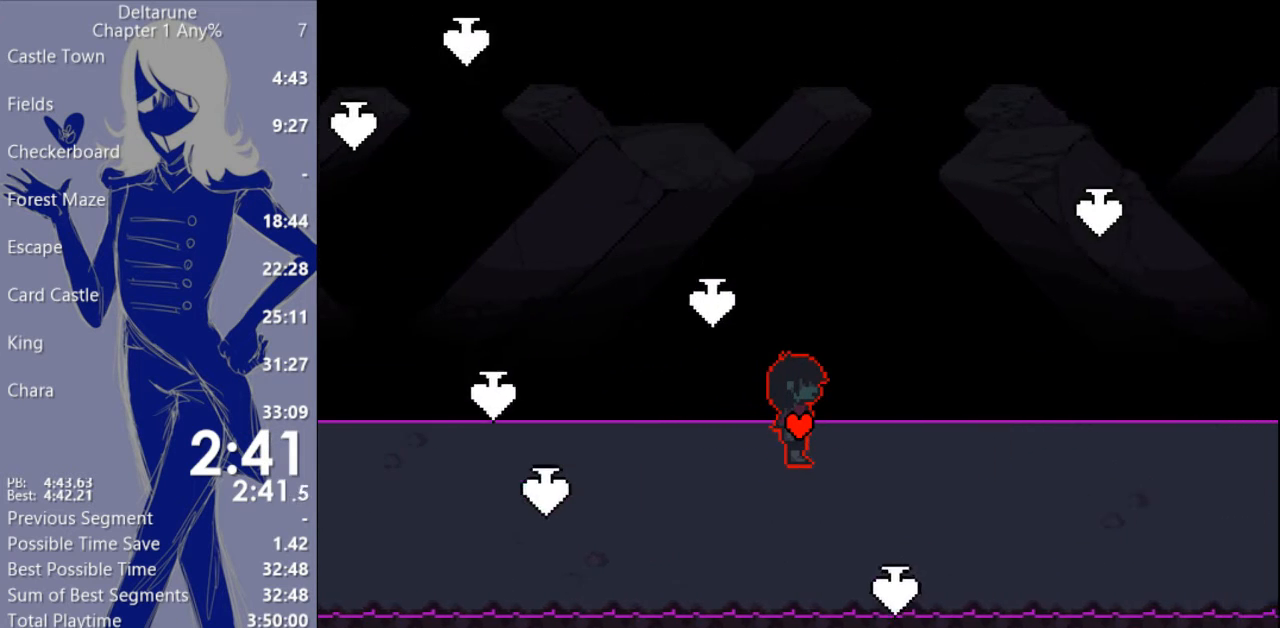
{"keys": ["c", "right", "x"], "events": []}
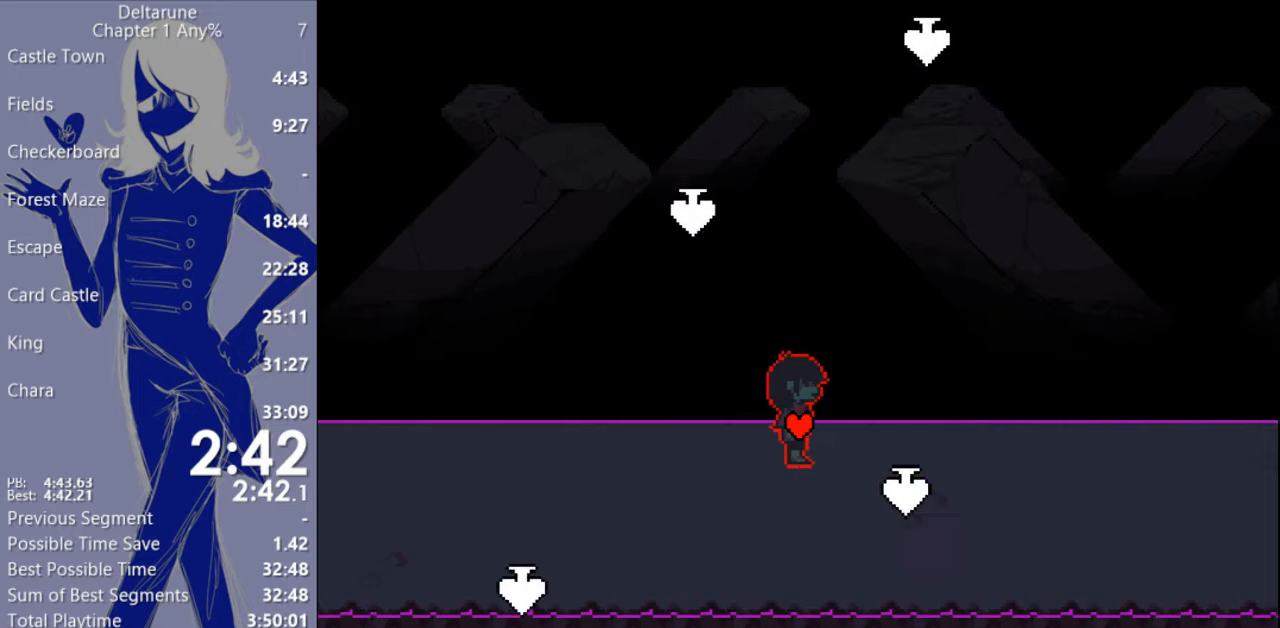
{"keys": ["c", "right", "x"], "events": []}
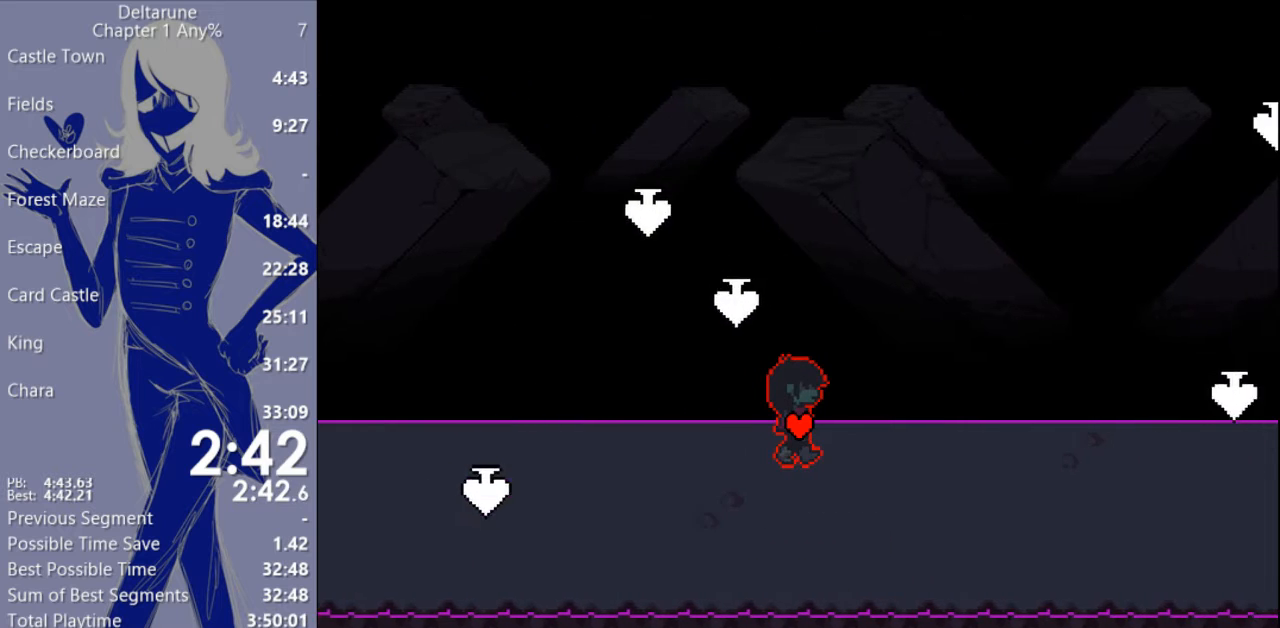
{"keys": ["c", "right", "x"], "events": []}
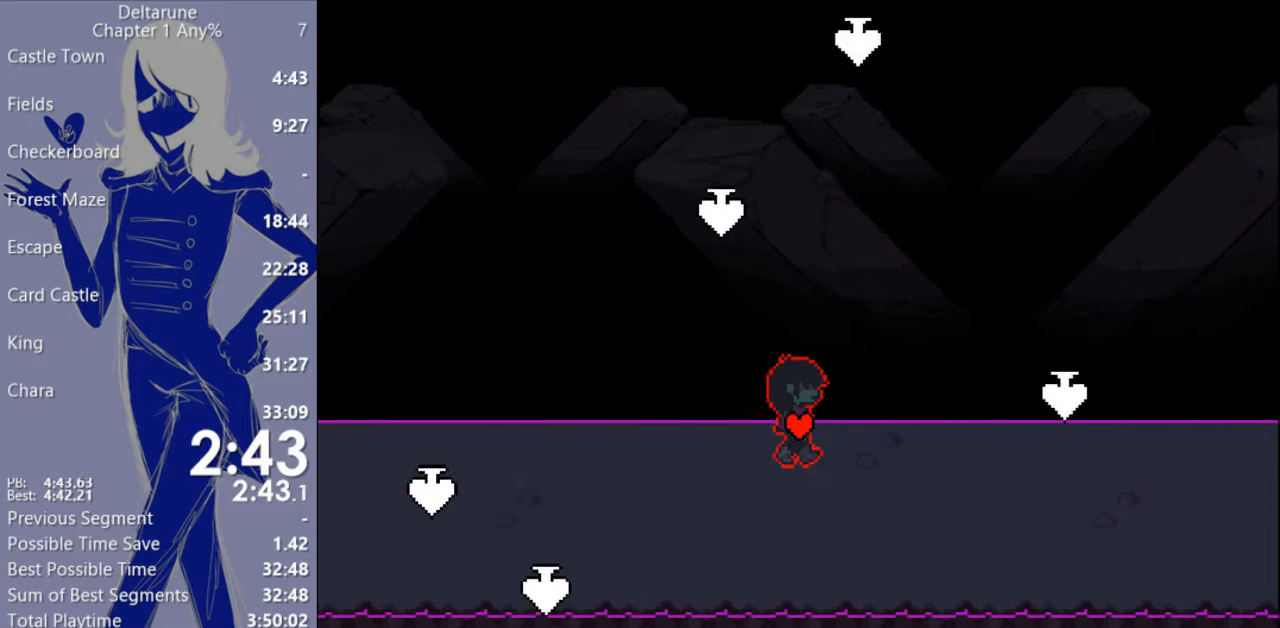
{"keys": ["c", "right", "x"], "events": []}
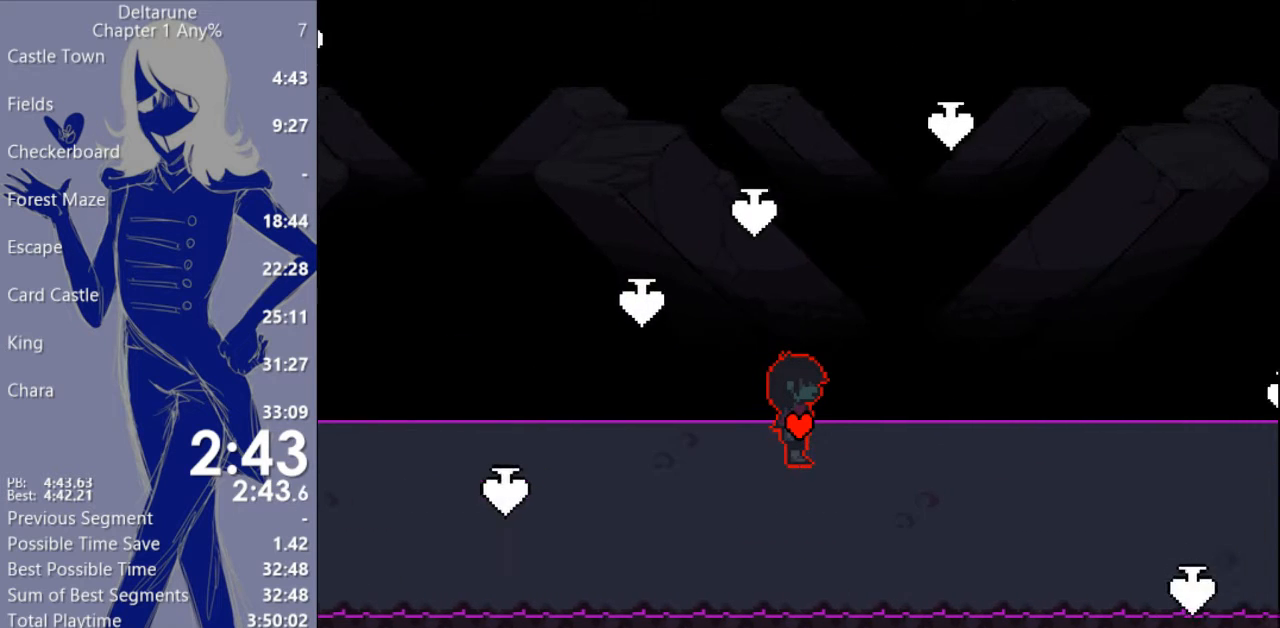
{"keys": ["c", "right", "x"], "events": []}
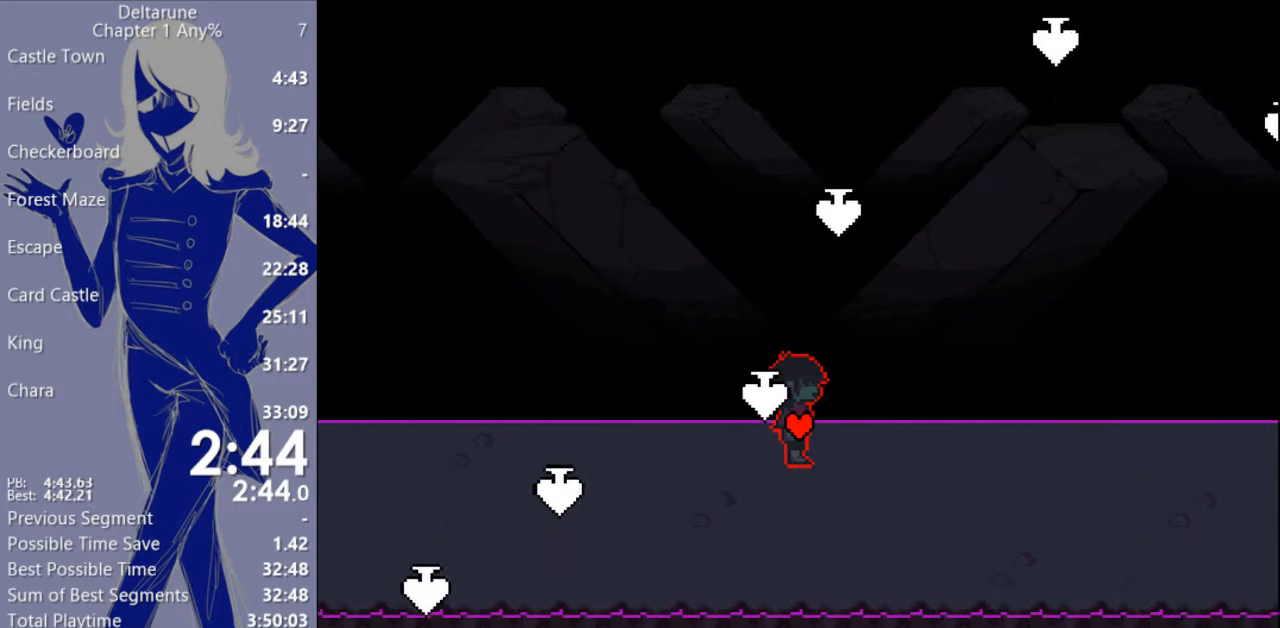
{"keys": ["c", "right", "x"], "events": []}
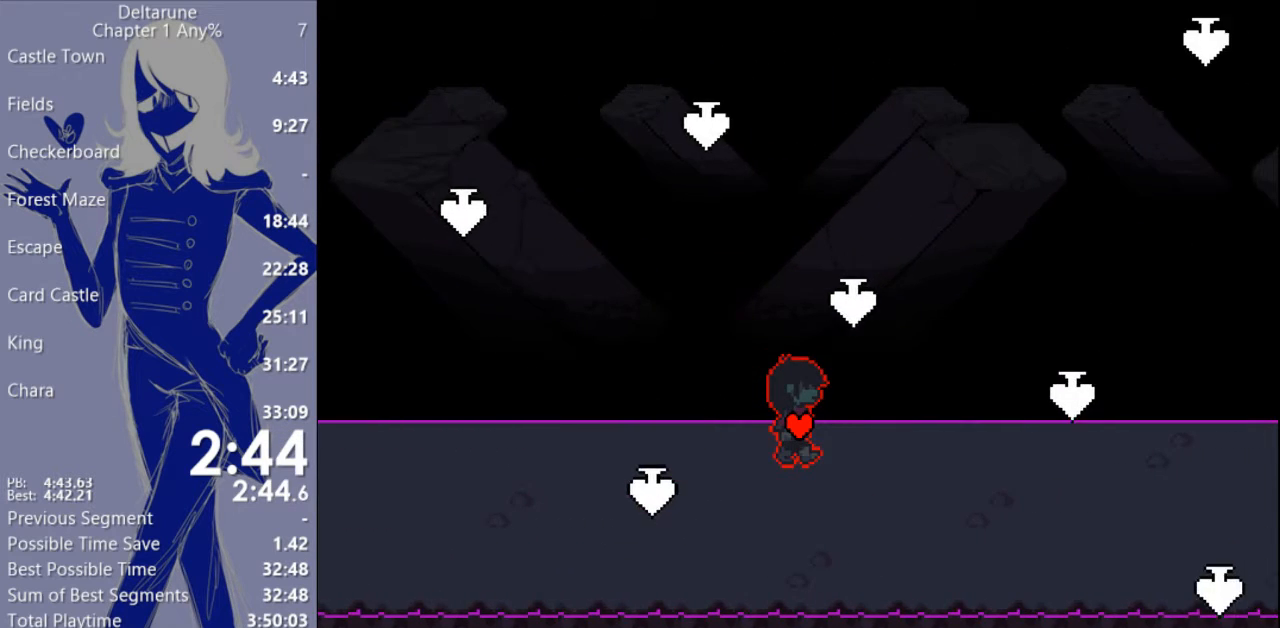
{"keys": ["c", "right", "x"], "events": []}
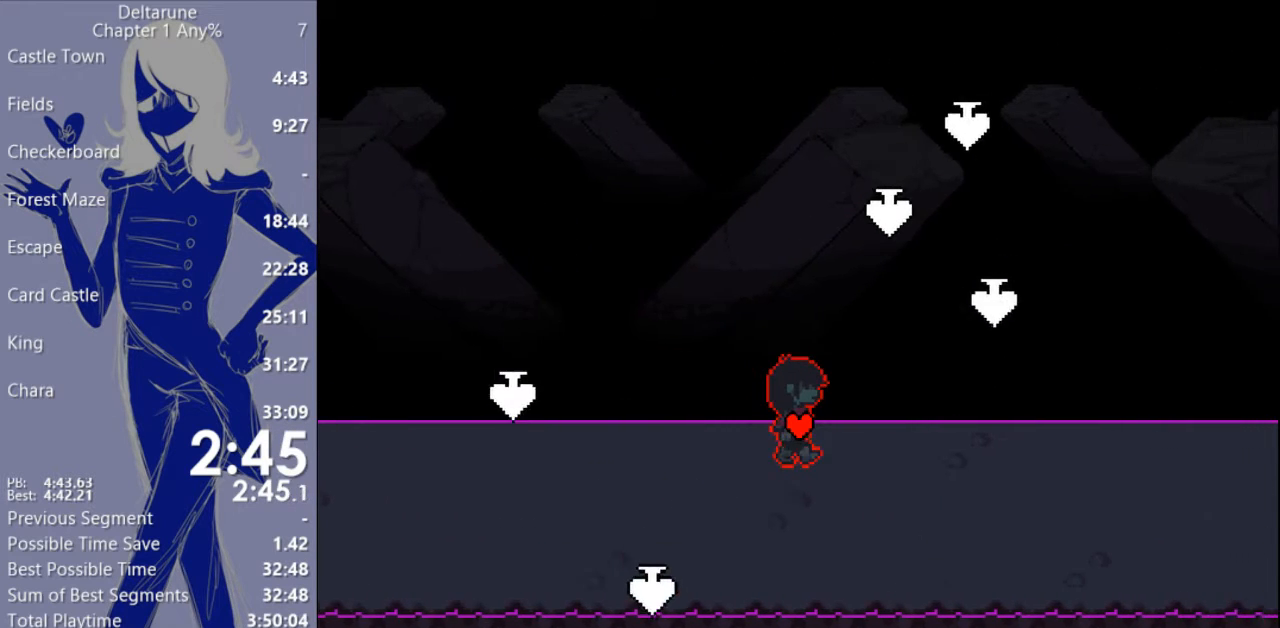
{"keys": ["c", "right", "x"], "events": []}
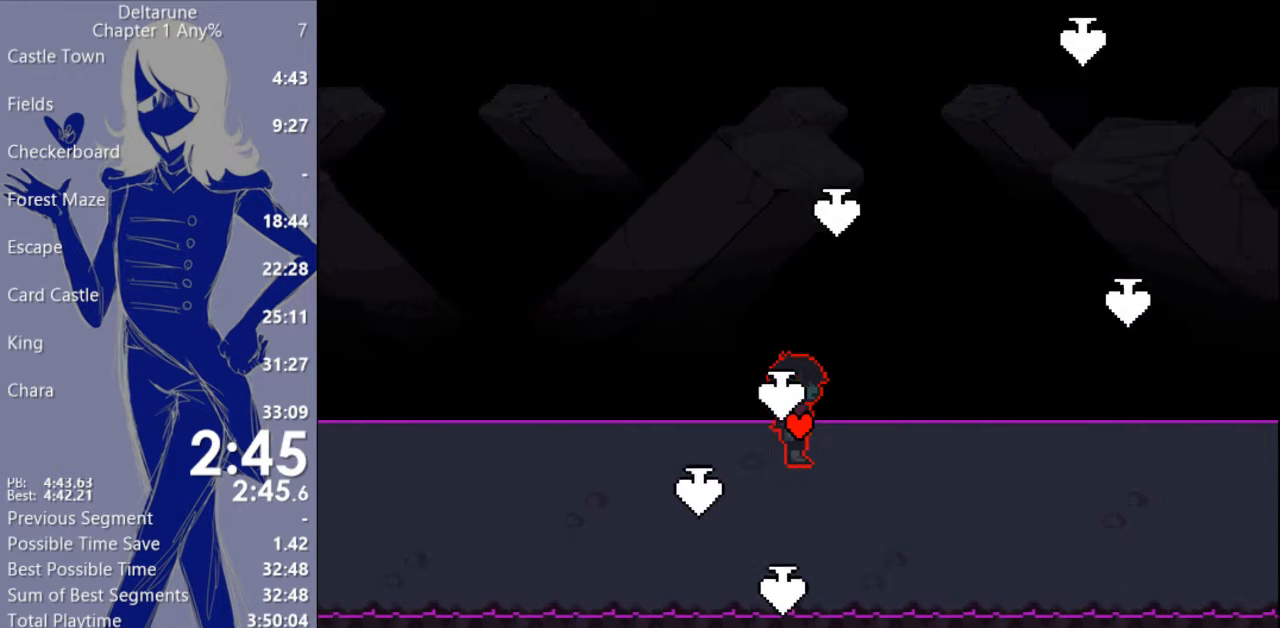
{"keys": ["c", "right", "x"], "events": []}